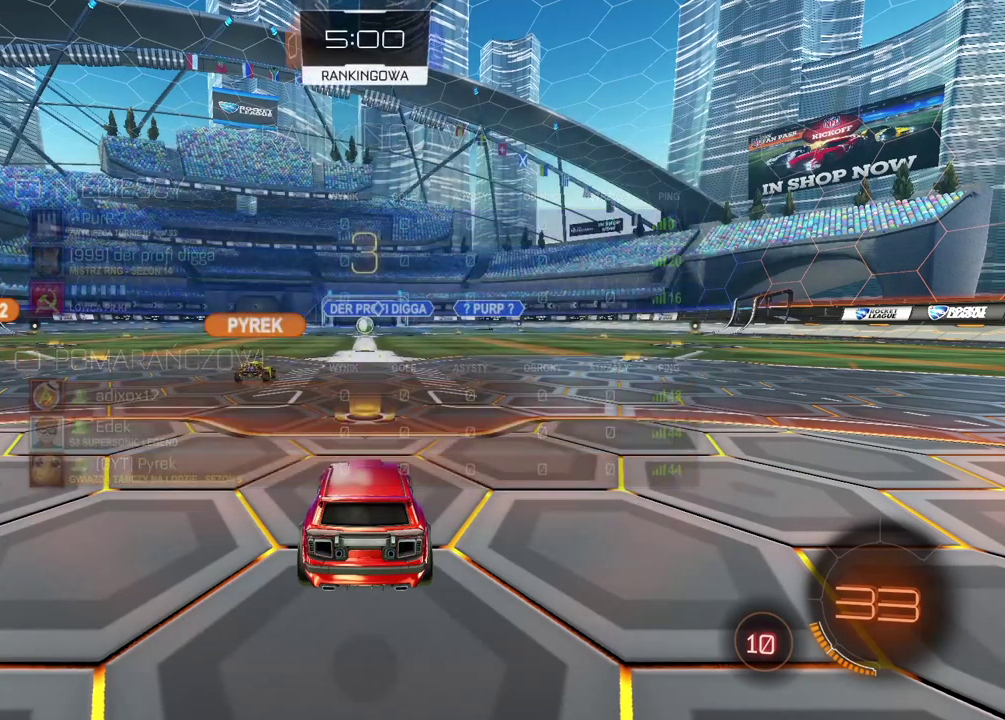
Gameplay with a controller (PlayStation layout); each line is a JSON object with the inputs held at the frame after it. "events" lists button and stick changes between this image and that frame as [ms after this image, input, new state], when the widget could be followed in between. Not read: L1 R1.
{"buttons": ["CIRCLE", "R2"], "left_stick": "right", "right_stick": "center", "events": [[50, "TRIANGLE", "up"], [117, "TRIANGLE", "down"], [217, "TRIANGLE", "up"], [267, "CIRCLE", "down"], [267, "left_stick", "right"], [367, "left_stick", "center"], [500, "left_stick", "right"]]}
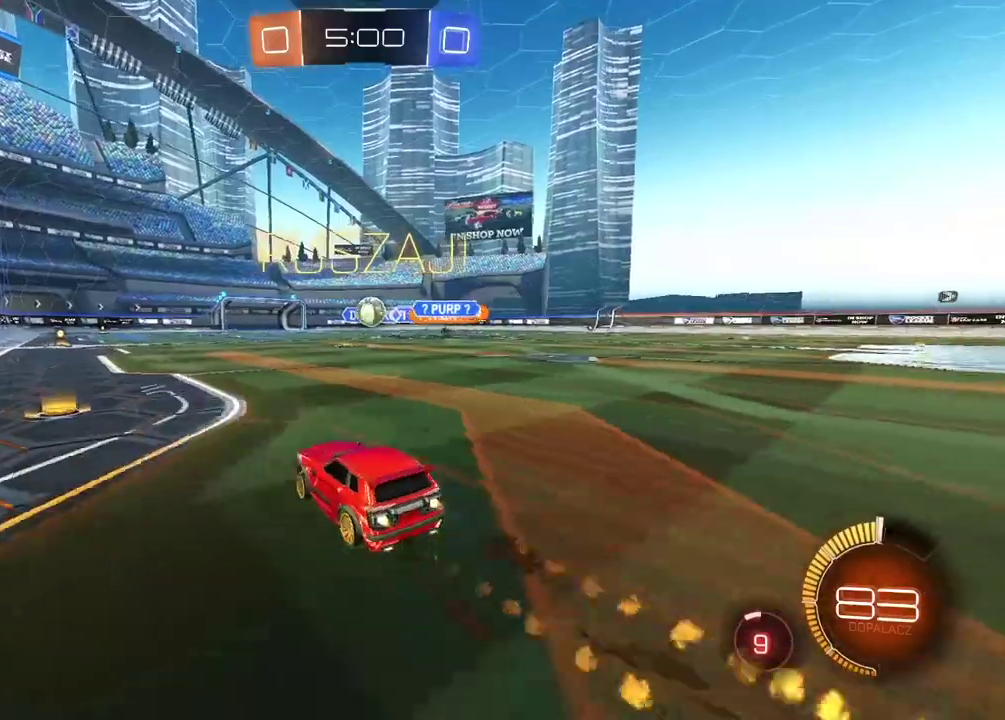
{"buttons": ["R2"], "left_stick": "center", "right_stick": "center", "events": [[67, "CIRCLE", "up"], [100, "left_stick", "center"], [417, "left_stick", "down-left"], [483, "left_stick", "center"]]}
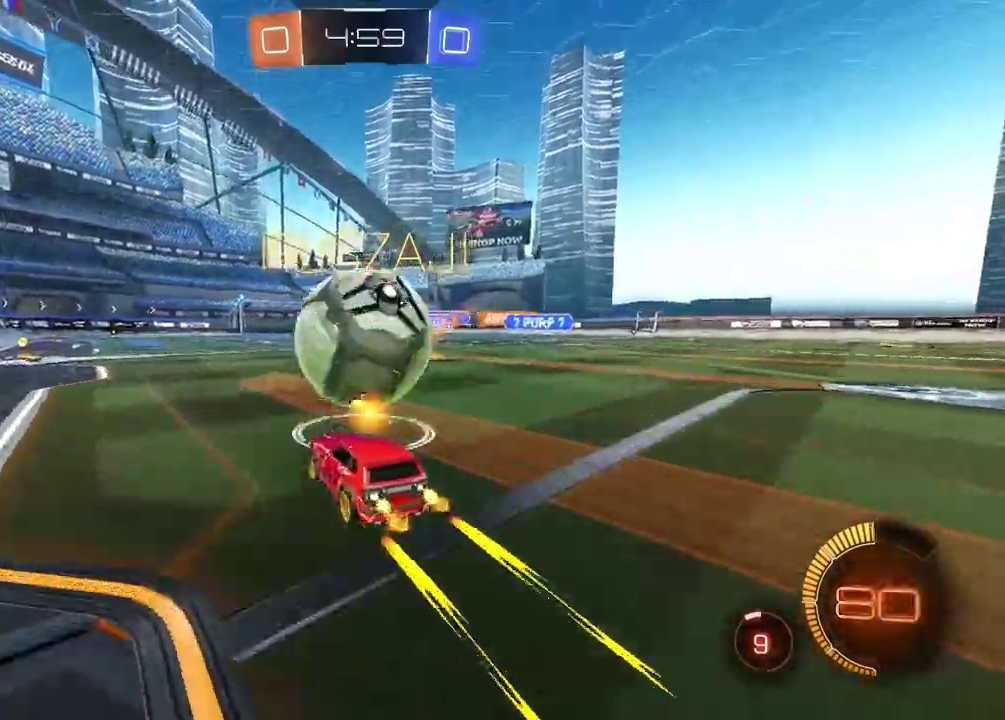
{"buttons": ["CIRCLE", "R2"], "left_stick": "center", "right_stick": "center", "events": [[17, "left_stick", "right"], [100, "L2", "down"], [100, "R2", "up"], [183, "R2", "down"], [200, "L2", "up"], [250, "left_stick", "down-left"], [300, "CIRCLE", "down"], [383, "left_stick", "center"]]}
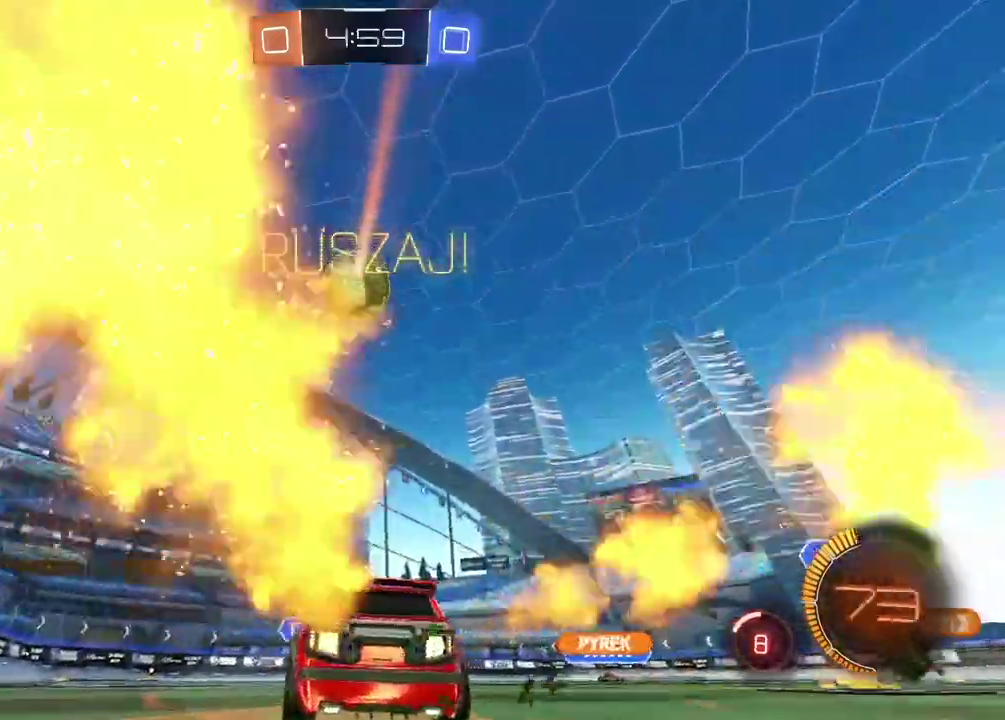
{"buttons": ["CIRCLE", "R2"], "left_stick": "down-right", "right_stick": "center", "events": [[133, "CROSS", "down"], [183, "left_stick", "down"], [283, "CROSS", "up"], [283, "left_stick", "center"], [383, "CROSS", "down"], [433, "left_stick", "down-right"], [500, "CROSS", "up"]]}
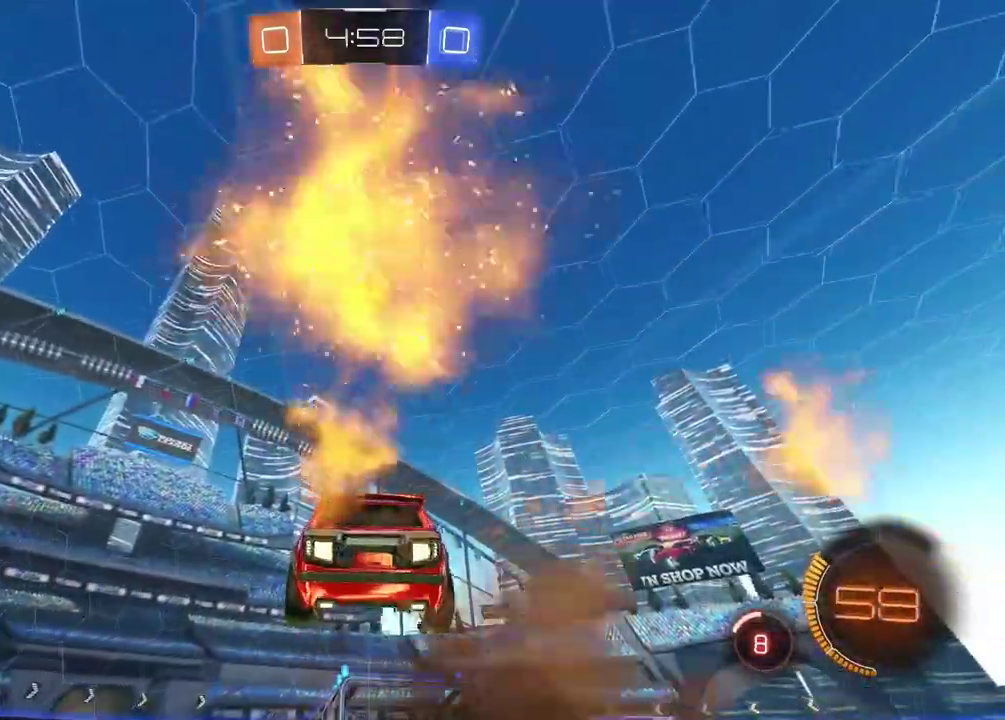
{"buttons": ["CIRCLE", "R2"], "left_stick": "center", "right_stick": "center", "events": [[33, "CIRCLE", "up"], [100, "left_stick", "center"], [117, "TRIANGLE", "down"], [250, "TRIANGLE", "up"], [333, "CIRCLE", "down"], [367, "left_stick", "left"], [450, "left_stick", "center"]]}
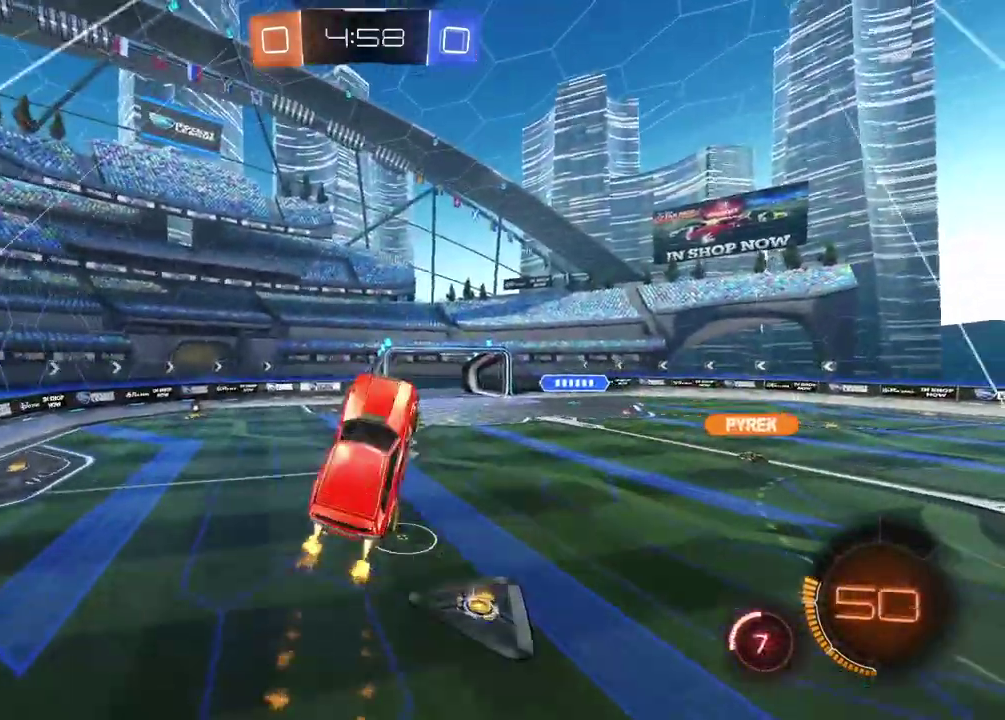
{"buttons": ["R2"], "left_stick": "center", "right_stick": "center", "events": [[33, "CIRCLE", "up"], [200, "left_stick", "up"], [267, "left_stick", "center"]]}
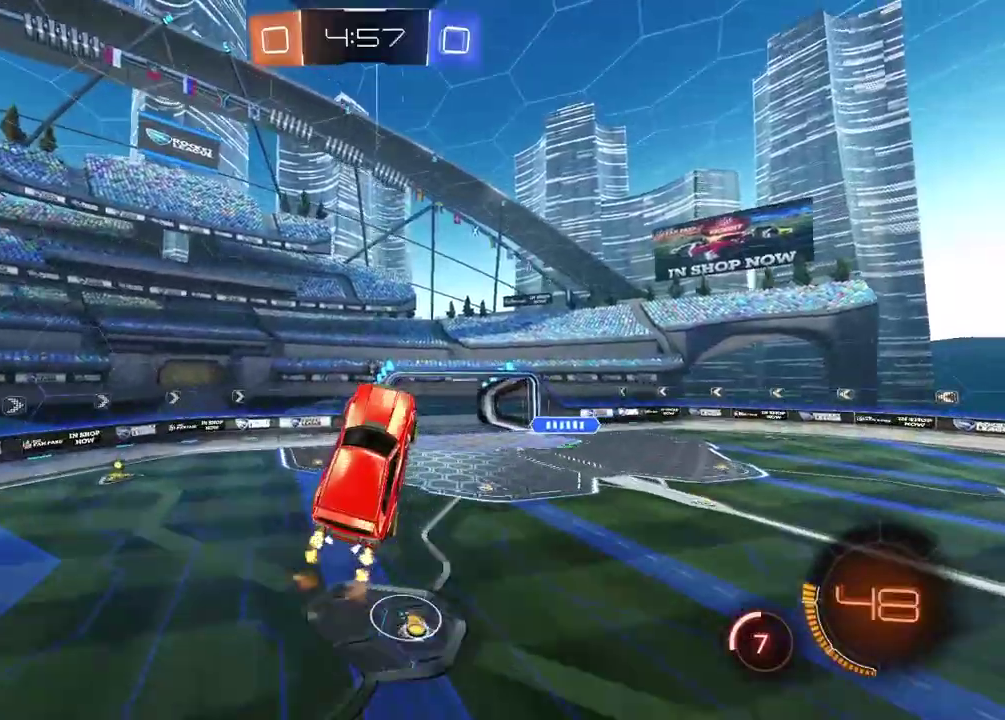
{"buttons": ["CIRCLE", "R2"], "left_stick": "down", "right_stick": "center", "events": [[117, "CIRCLE", "down"], [217, "left_stick", "down-right"], [283, "CIRCLE", "up"], [333, "left_stick", "center"], [400, "CIRCLE", "down"], [467, "left_stick", "down"]]}
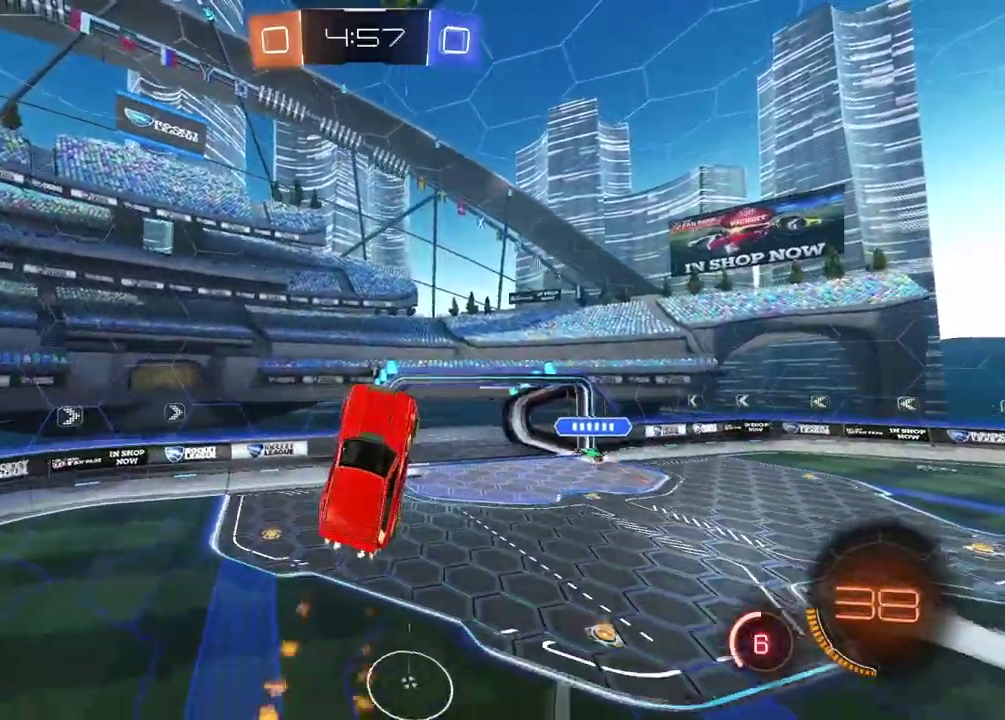
{"buttons": ["CIRCLE", "R2"], "left_stick": "up-left", "right_stick": "center", "events": [[67, "left_stick", "center"], [283, "left_stick", "up-left"]]}
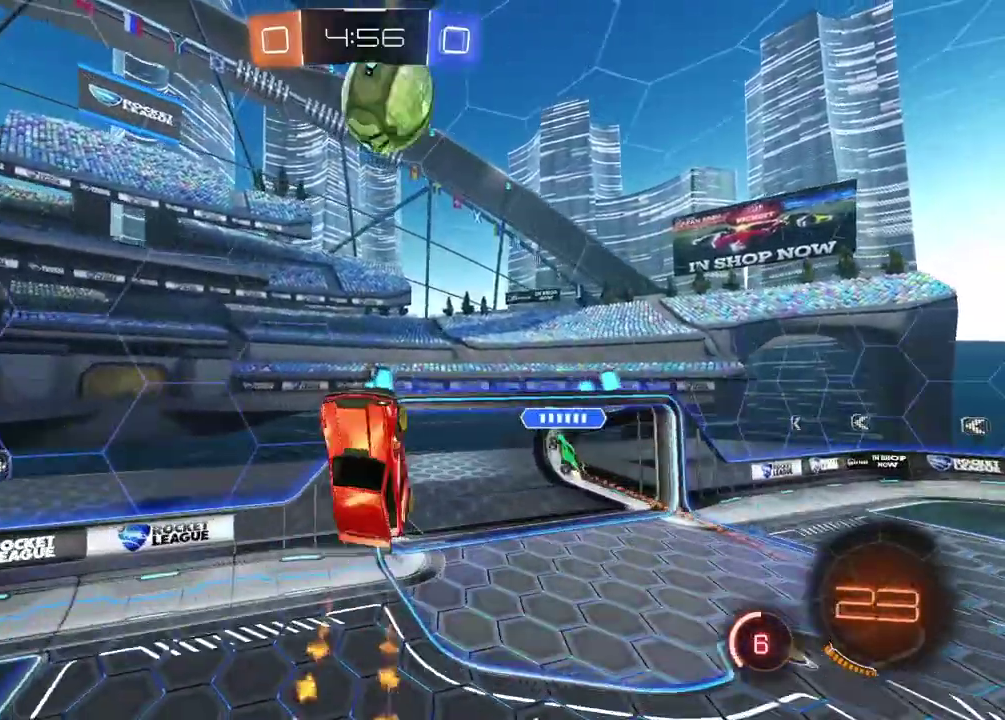
{"buttons": ["CIRCLE", "R2"], "left_stick": "center", "right_stick": "center", "events": [[133, "left_stick", "up"], [200, "left_stick", "center"]]}
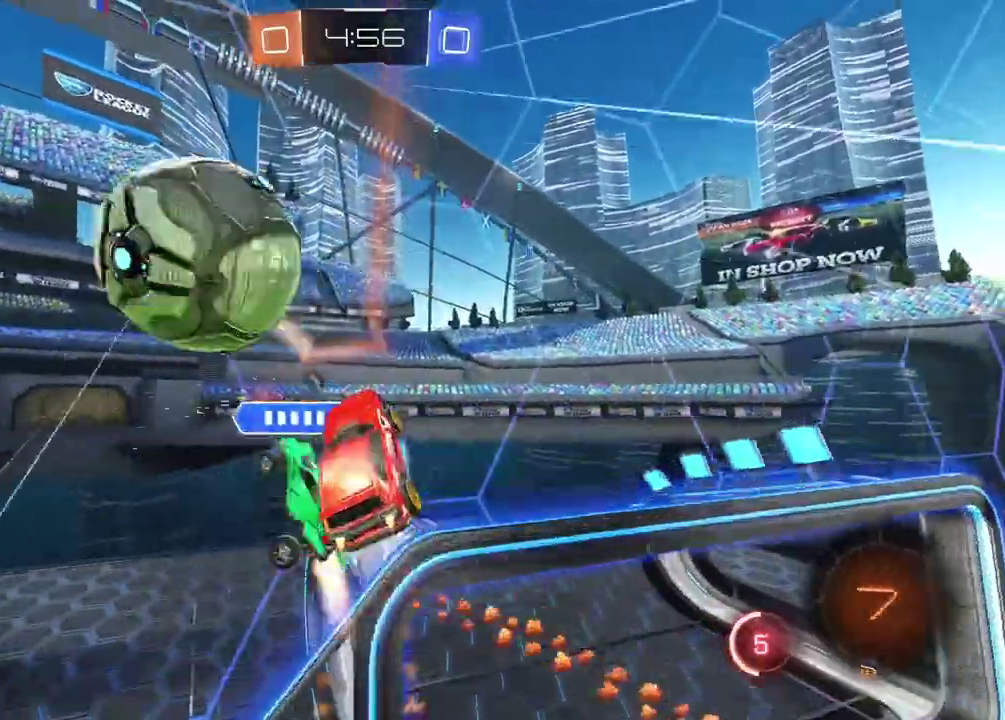
{"buttons": ["R2"], "left_stick": "right", "right_stick": "center", "events": [[83, "CIRCLE", "up"], [83, "left_stick", "right"]]}
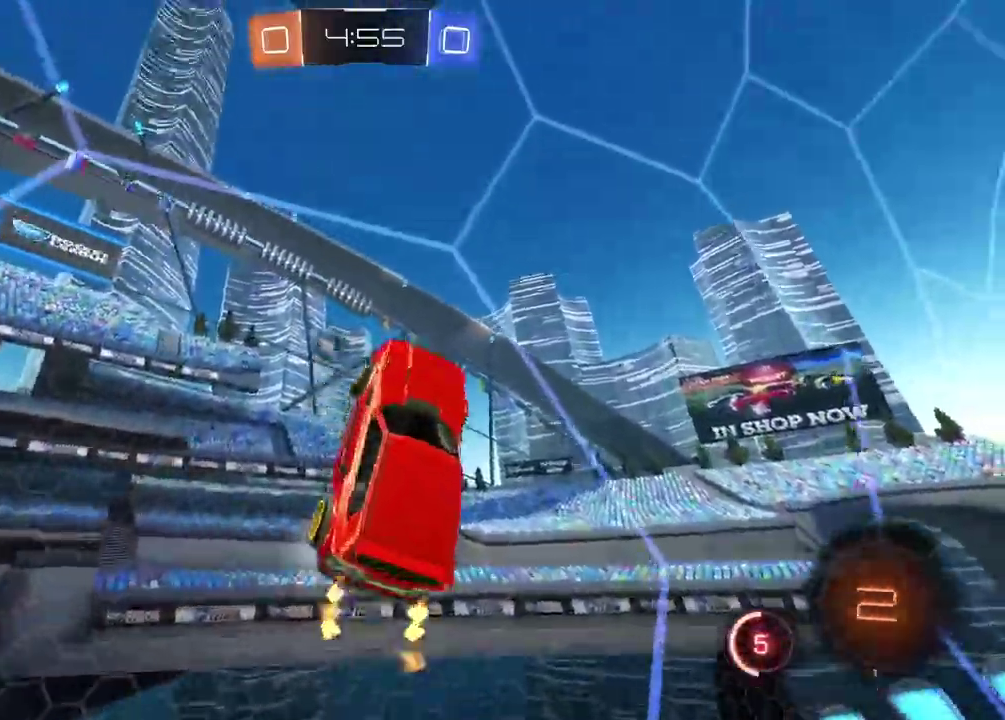
{"buttons": ["R2"], "left_stick": "right", "right_stick": "center", "events": []}
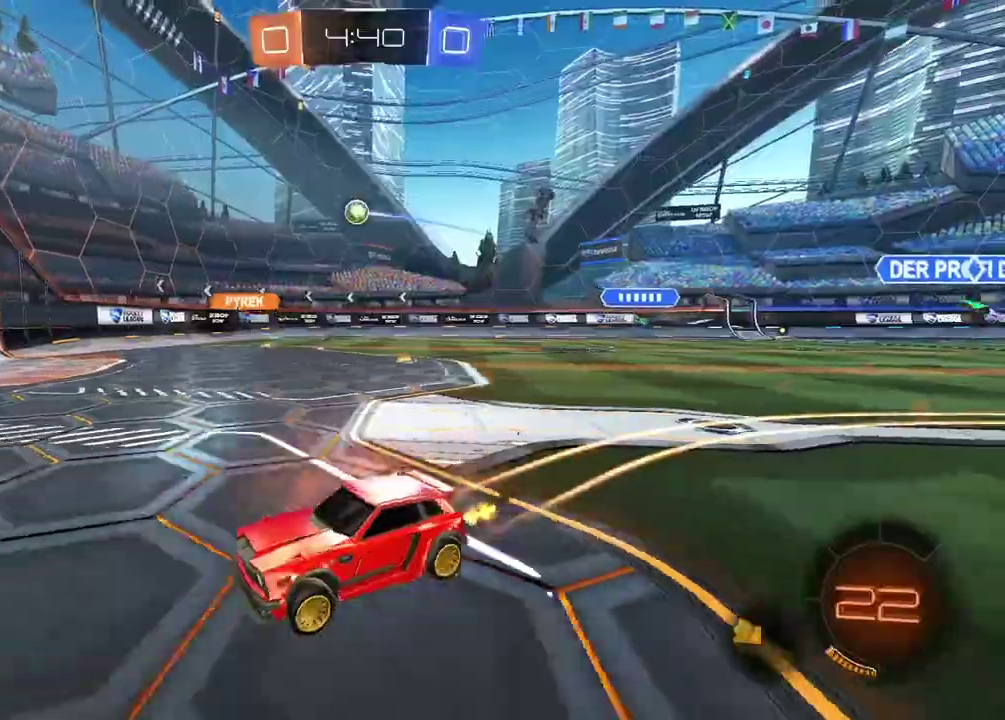
{"buttons": ["R2"], "left_stick": "right", "right_stick": "center", "events": []}
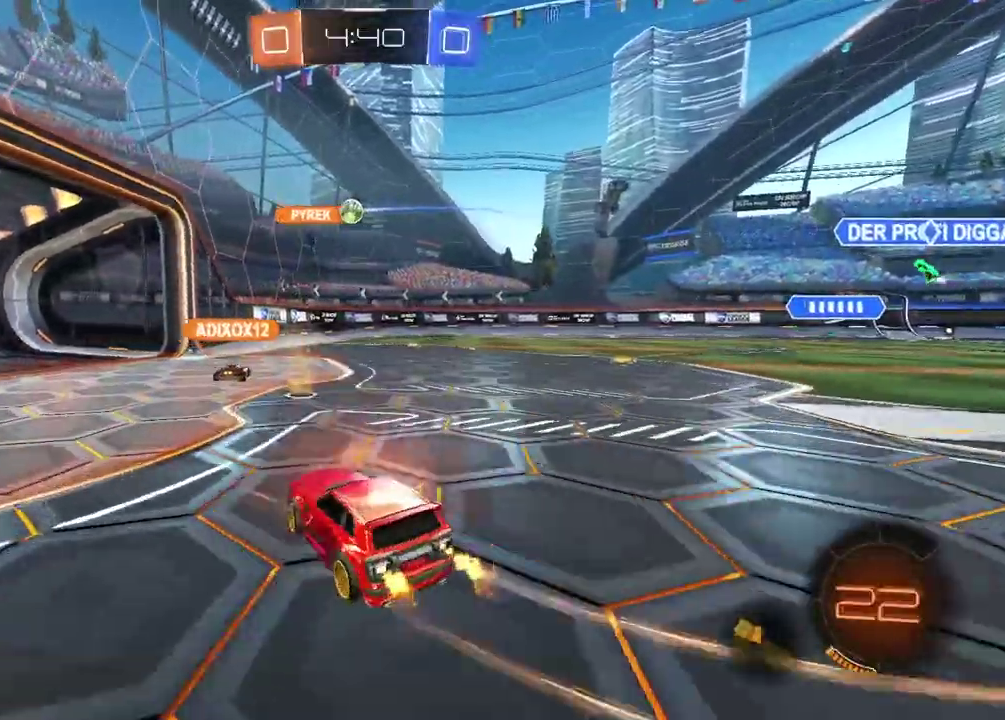
{"buttons": ["R2"], "left_stick": "center", "right_stick": "center", "events": [[450, "left_stick", "center"]]}
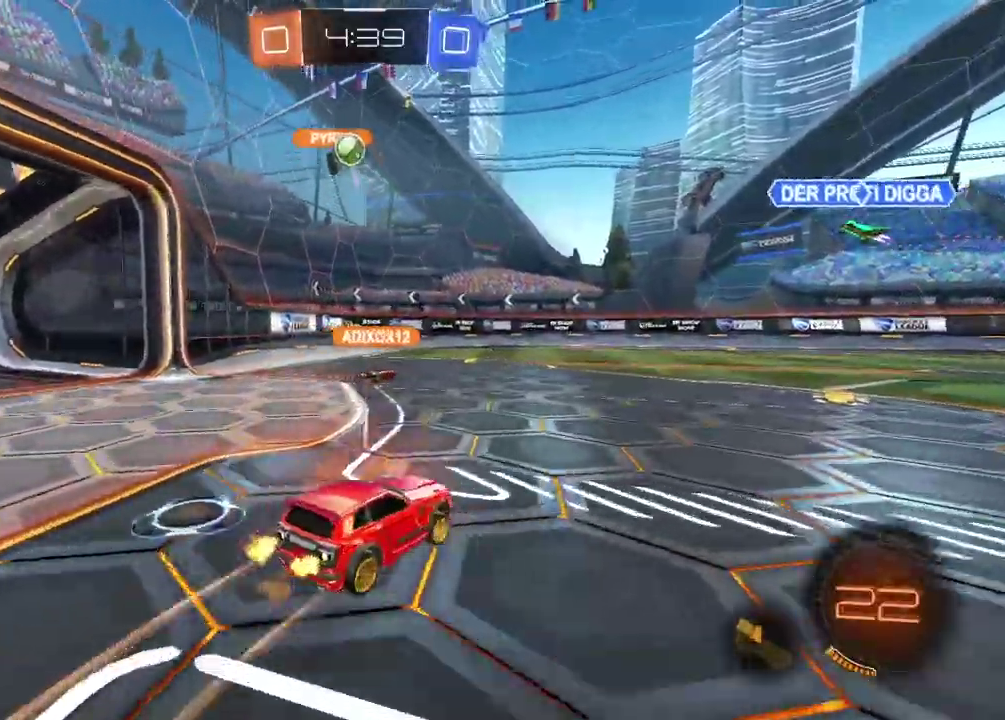
{"buttons": ["R2"], "left_stick": "right", "right_stick": "center", "events": [[267, "left_stick", "right"]]}
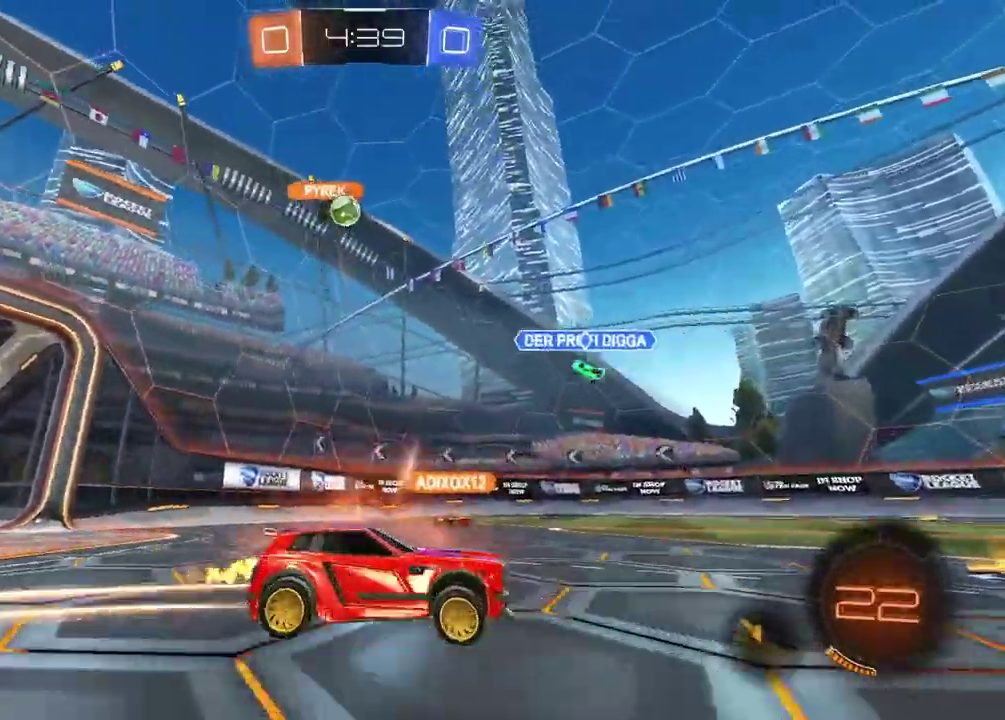
{"buttons": ["R2"], "left_stick": "center", "right_stick": "center", "events": [[467, "left_stick", "center"]]}
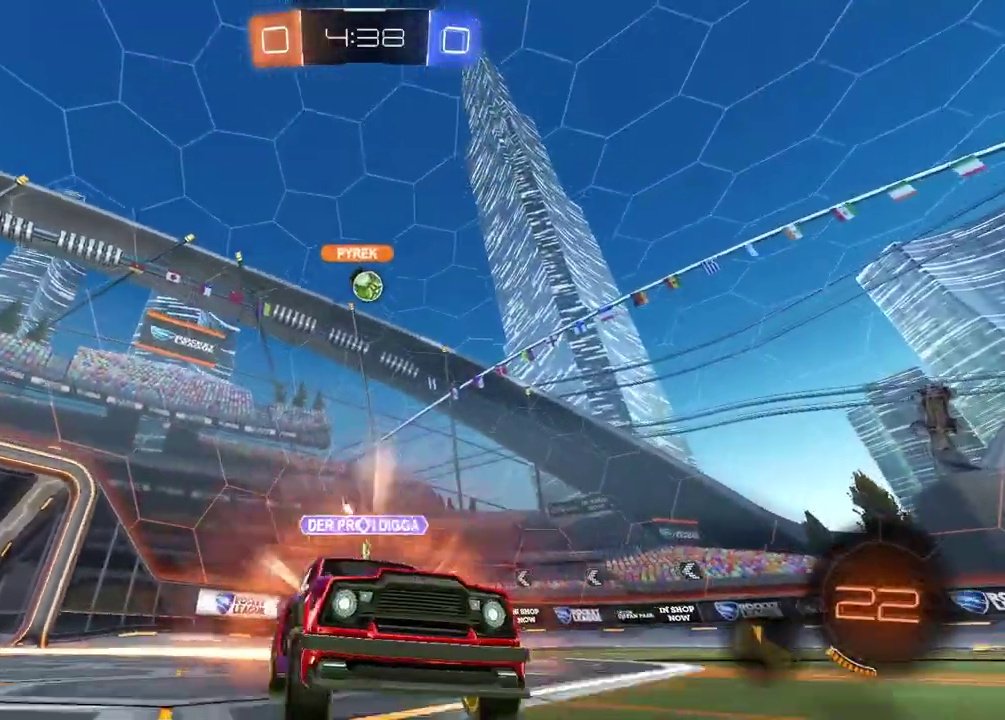
{"buttons": ["R2"], "left_stick": "center", "right_stick": "center", "events": []}
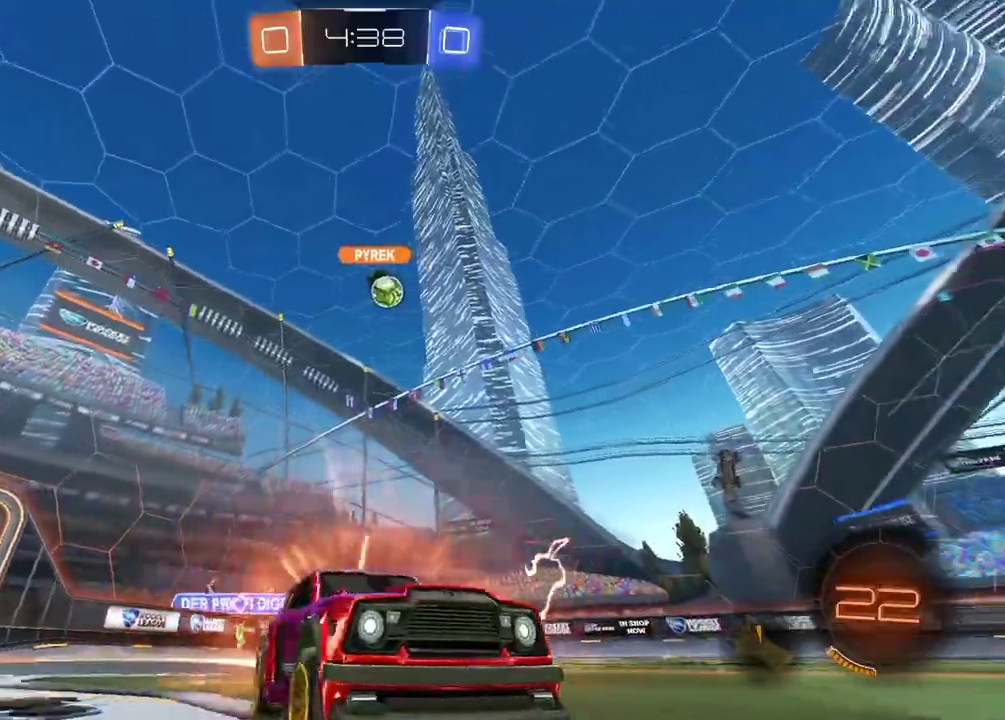
{"buttons": ["R2"], "left_stick": "center", "right_stick": "center", "events": []}
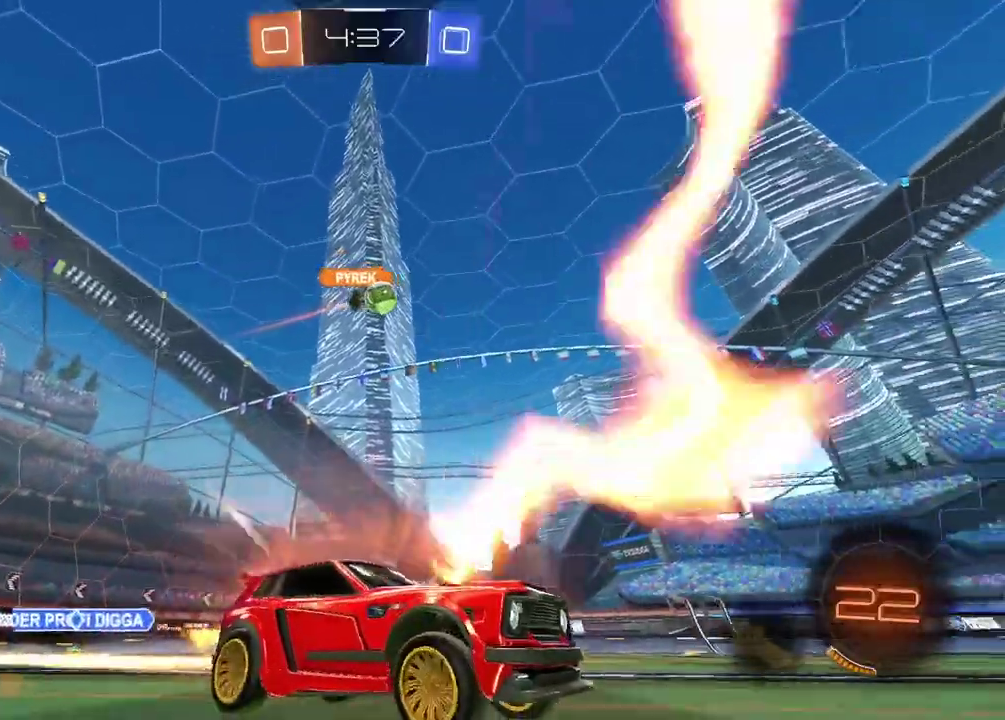
{"buttons": ["R2"], "left_stick": "left", "right_stick": "center", "events": [[333, "left_stick", "left"]]}
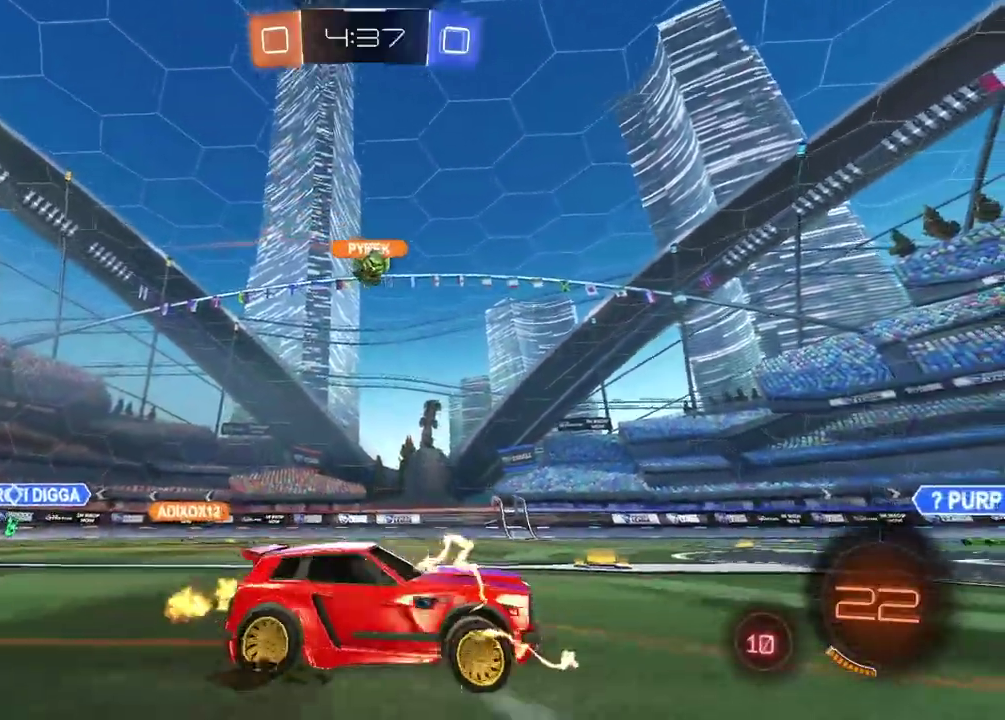
{"buttons": ["R2"], "left_stick": "center", "right_stick": "center", "events": [[467, "left_stick", "center"]]}
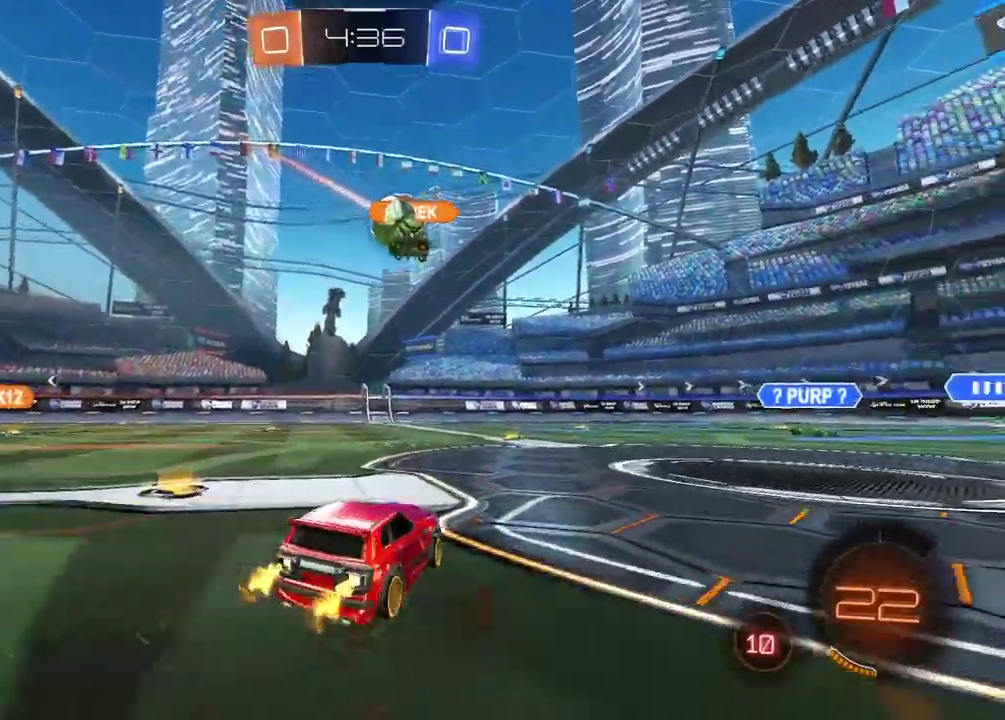
{"buttons": ["R2"], "left_stick": "right", "right_stick": "center", "events": [[300, "left_stick", "right"]]}
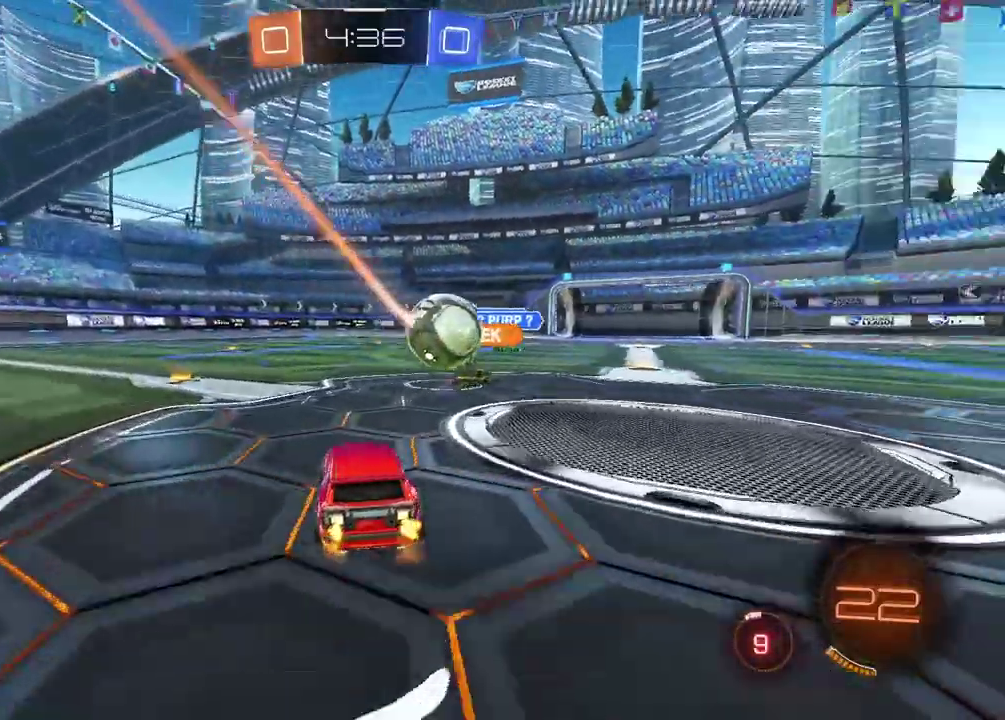
{"buttons": ["R2"], "left_stick": "center", "right_stick": "center", "events": [[483, "left_stick", "center"]]}